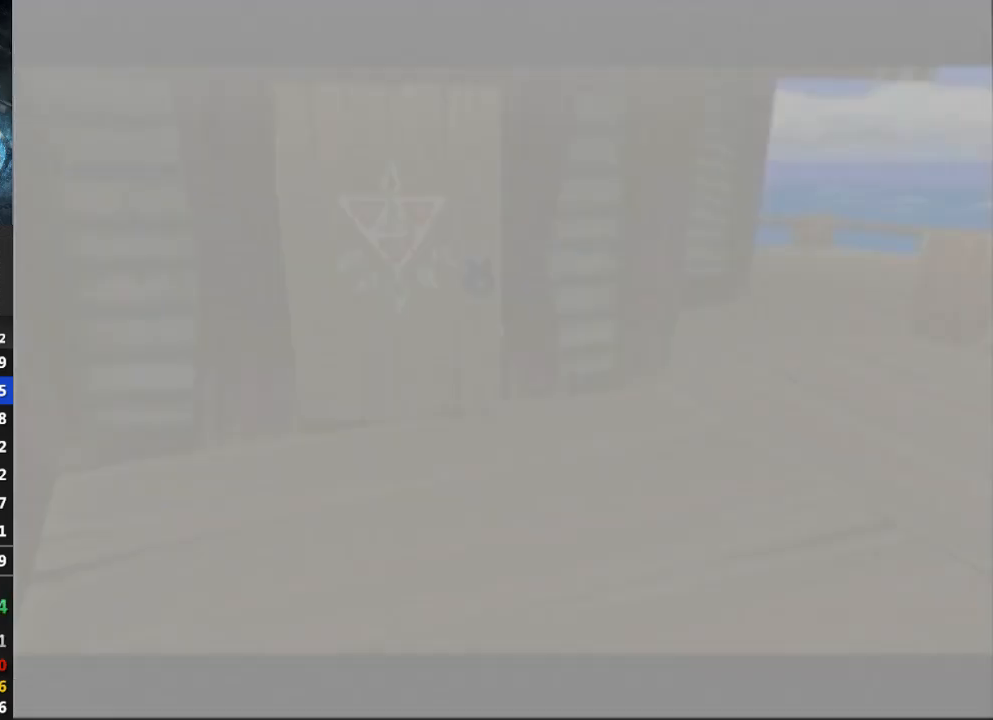
Gameplay with a controller (Nintendo layout); each line is a JSON object with the inputs held at the frame after it. "events" lists button and stick changes between this image and that frame as [ms after this image, input, new state], when the widget could be followed in between. Not read: L3 R3.
{"buttons": [], "left_stick": "center", "right_stick": "center", "events": []}
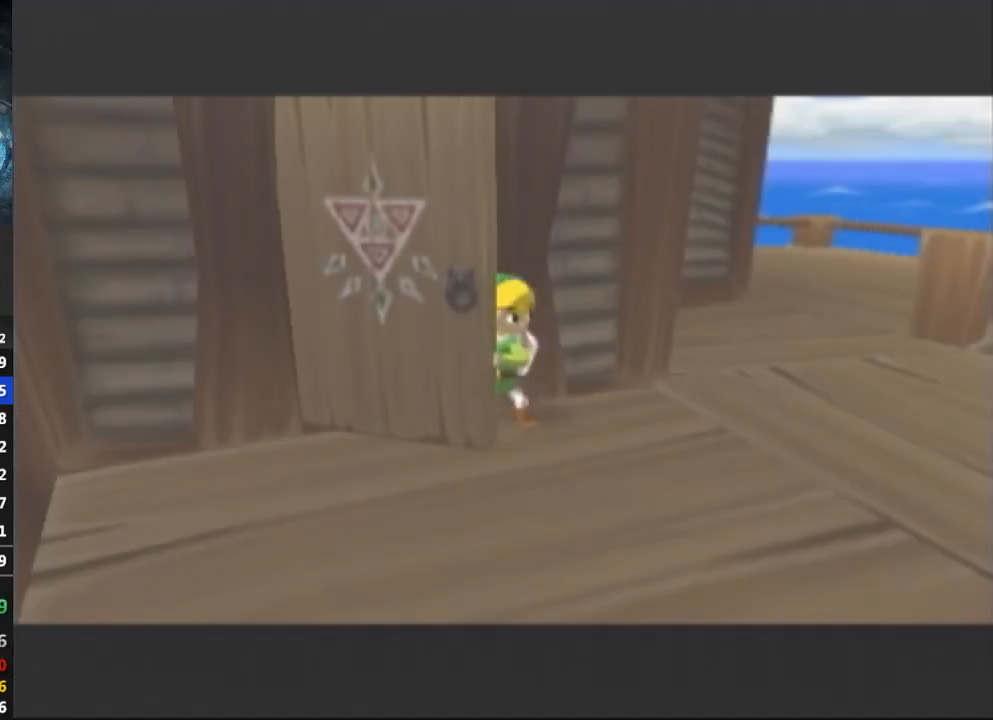
{"buttons": [], "left_stick": "center", "right_stick": "center", "events": []}
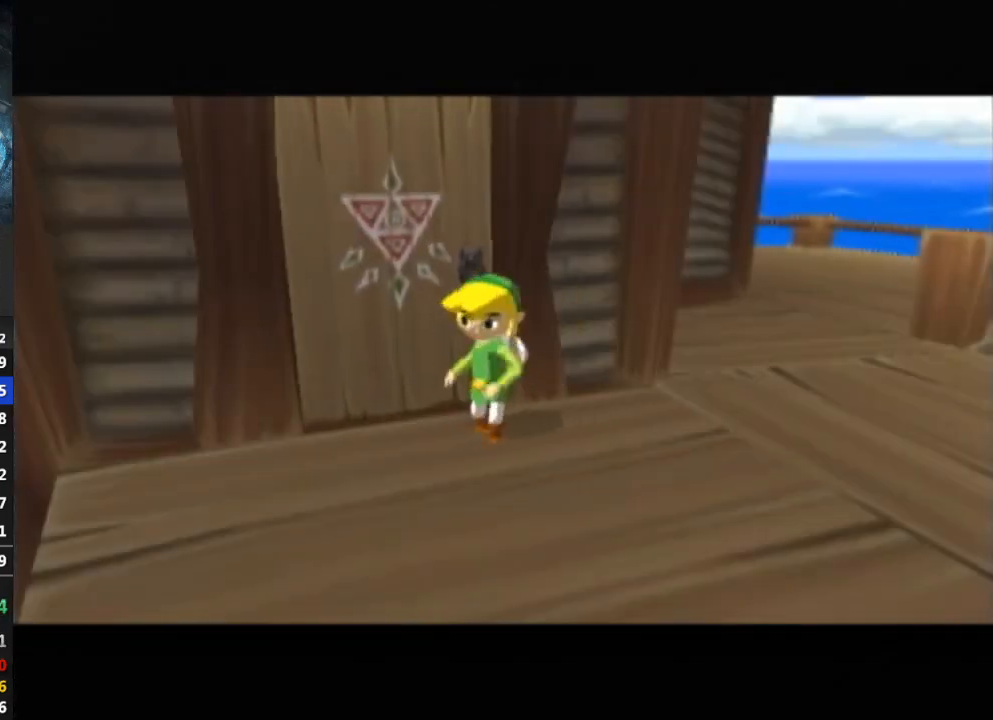
{"buttons": [], "left_stick": "right", "right_stick": "left", "events": [[67, "left_stick", "right"], [100, "right_stick", "left"]]}
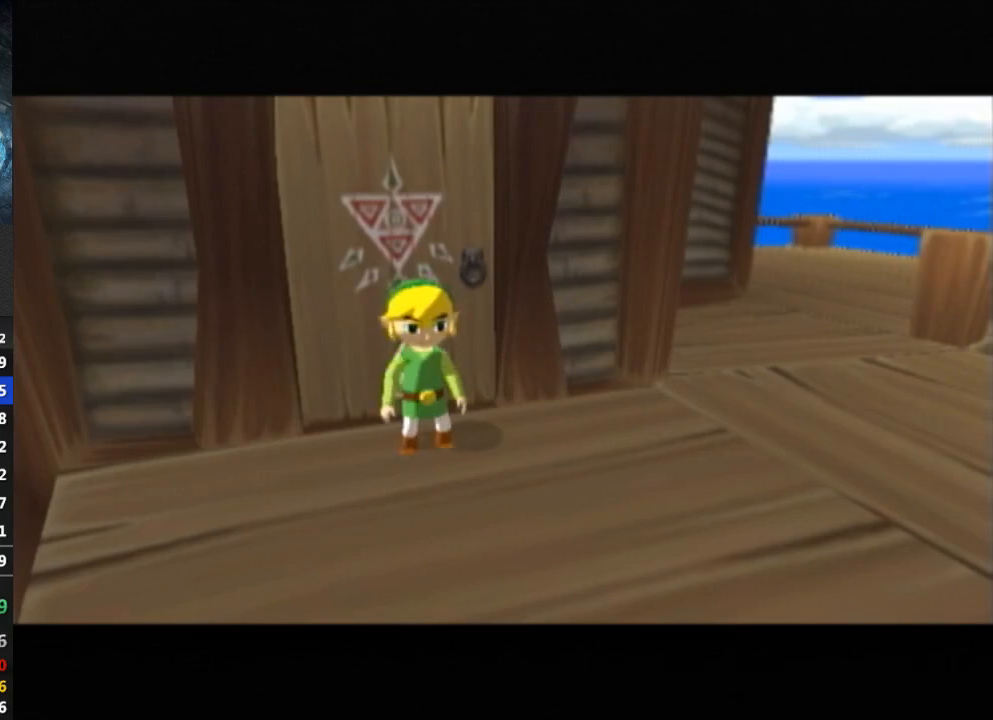
{"buttons": [], "left_stick": "up", "right_stick": "center", "events": [[300, "left_stick", "up-right"], [400, "left_stick", "up"], [433, "right_stick", "center"]]}
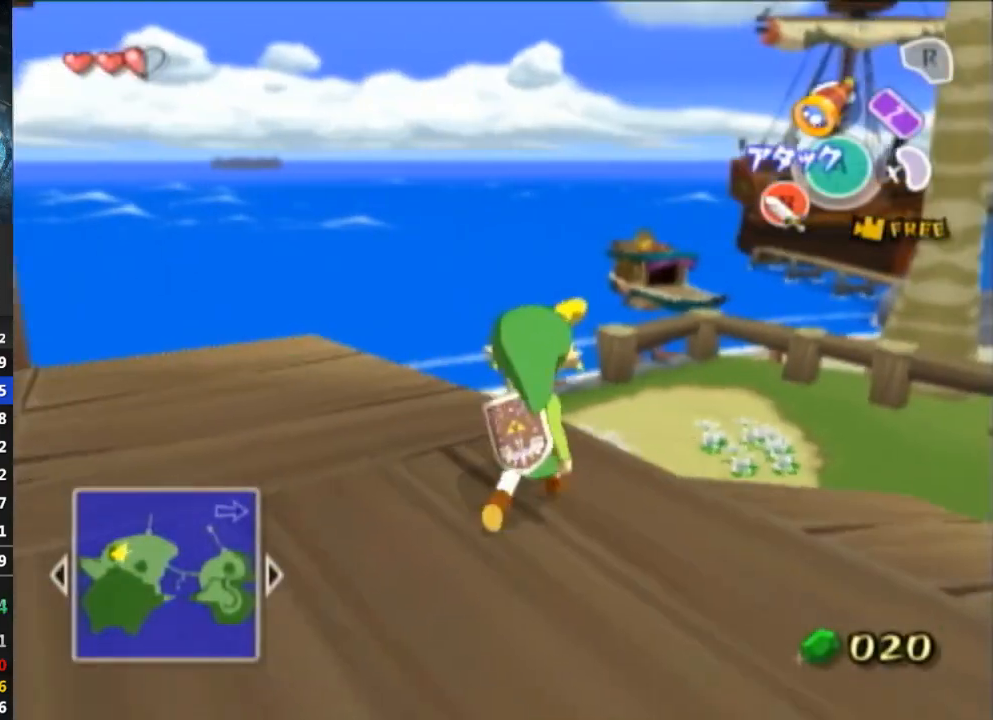
{"buttons": [], "left_stick": "up-left", "right_stick": "center", "events": [[100, "A", "down"], [167, "A", "up"], [400, "left_stick", "up-left"]]}
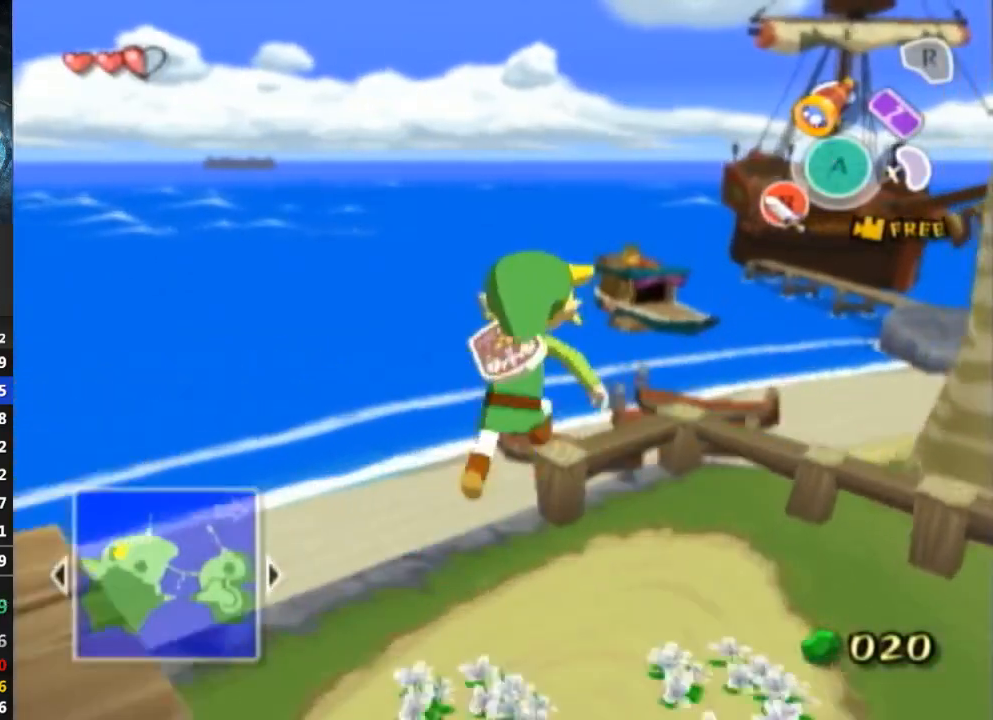
{"buttons": [], "left_stick": "left", "right_stick": "center", "events": [[133, "left_stick", "center"], [500, "left_stick", "left"]]}
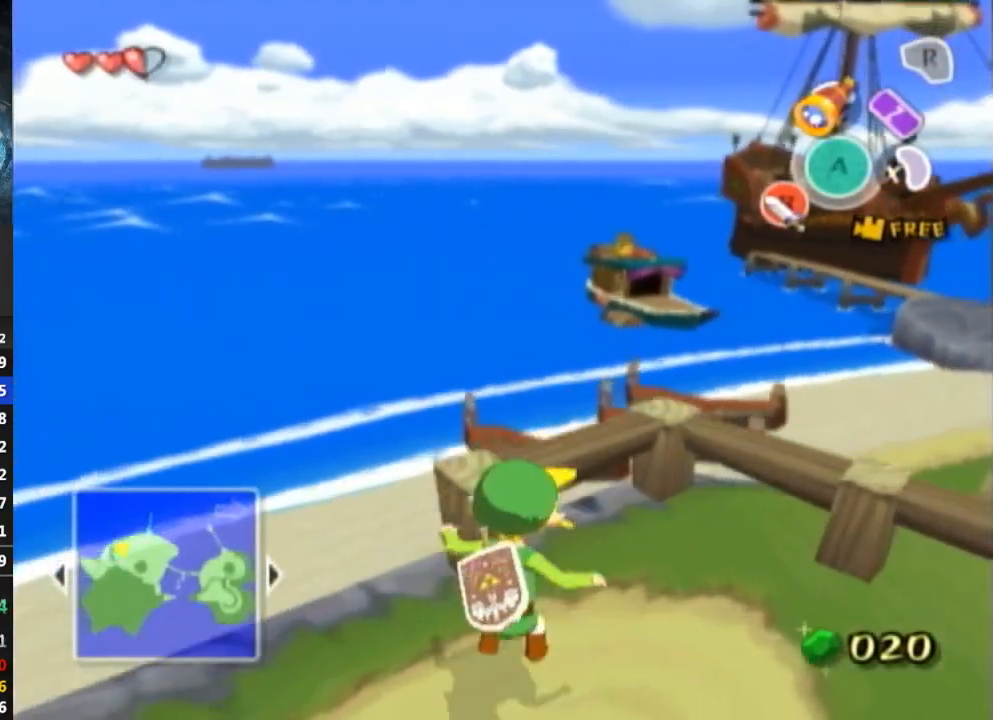
{"buttons": [], "left_stick": "up", "right_stick": "center", "events": [[267, "left_stick", "up-left"], [367, "left_stick", "up"]]}
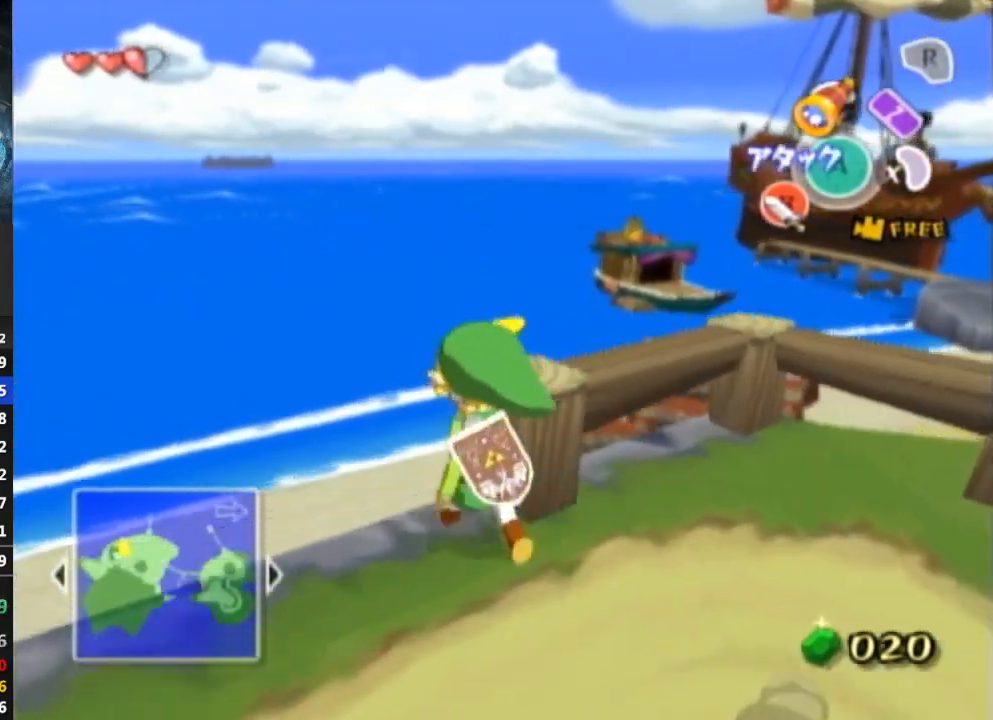
{"buttons": [], "left_stick": "up-right", "right_stick": "center", "events": [[100, "left_stick", "up-right"]]}
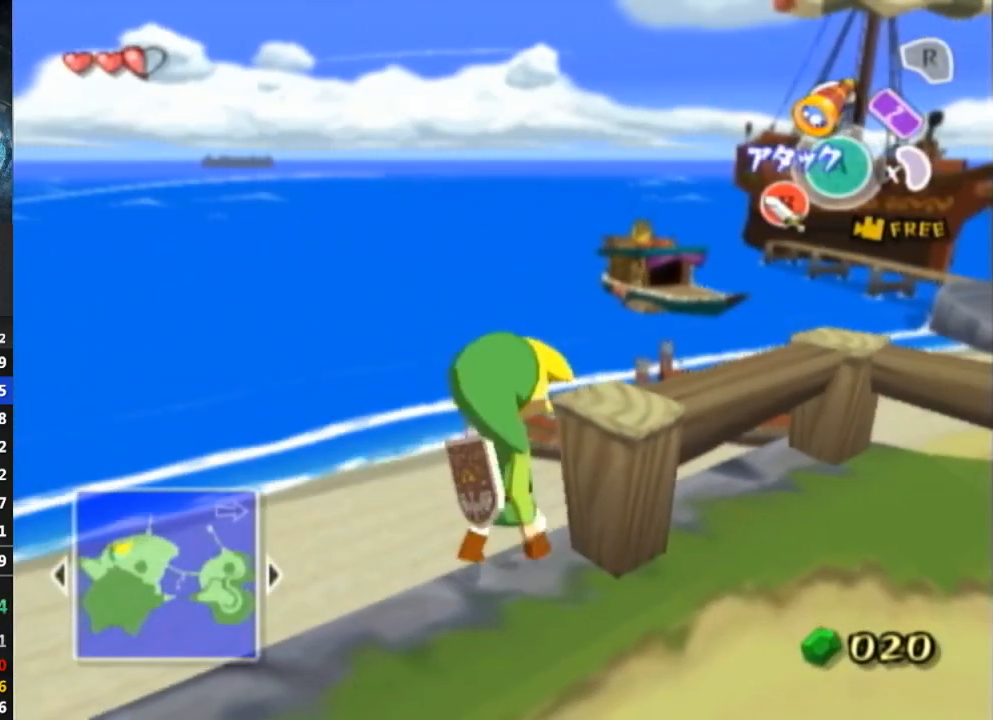
{"buttons": [], "left_stick": "up-right", "right_stick": "center", "events": [[33, "left_stick", "up"], [200, "left_stick", "up-left"], [433, "left_stick", "up-right"]]}
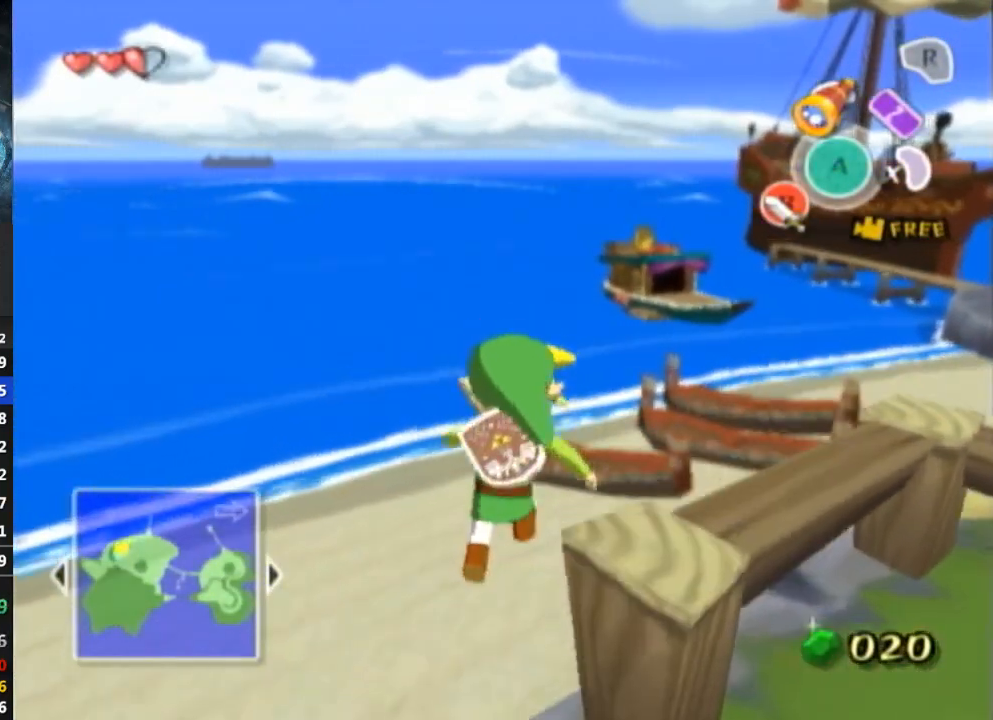
{"buttons": [], "left_stick": "up", "right_stick": "center", "events": [[33, "left_stick", "center"], [67, "right_stick", "left"], [267, "left_stick", "up"], [400, "right_stick", "center"]]}
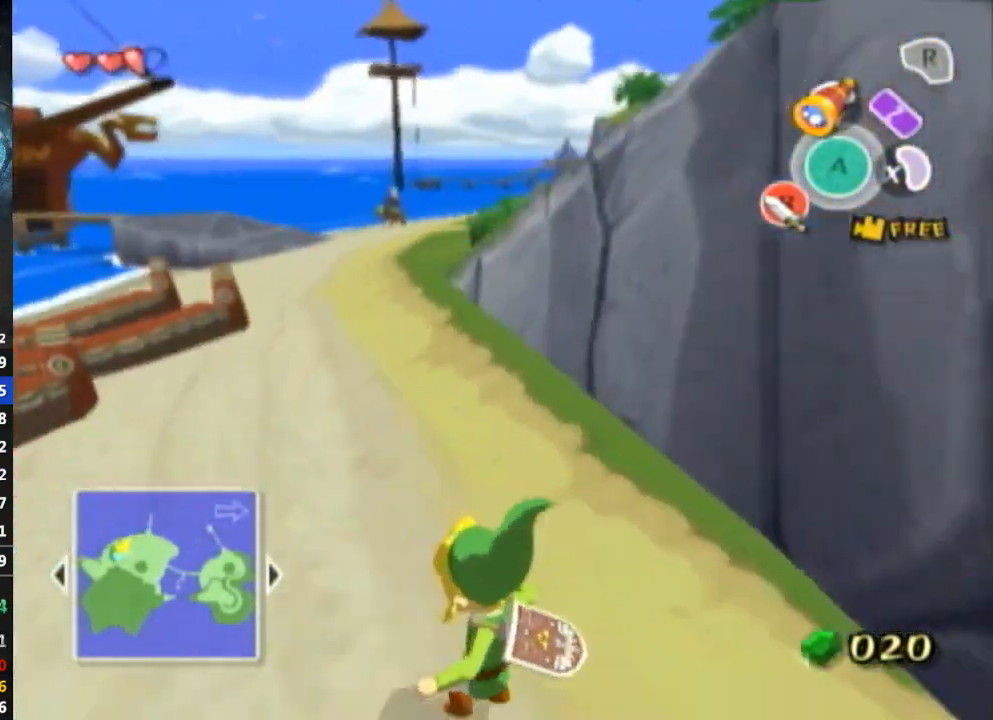
{"buttons": [], "left_stick": "up", "right_stick": "center", "events": [[333, "A", "down"], [400, "A", "up"]]}
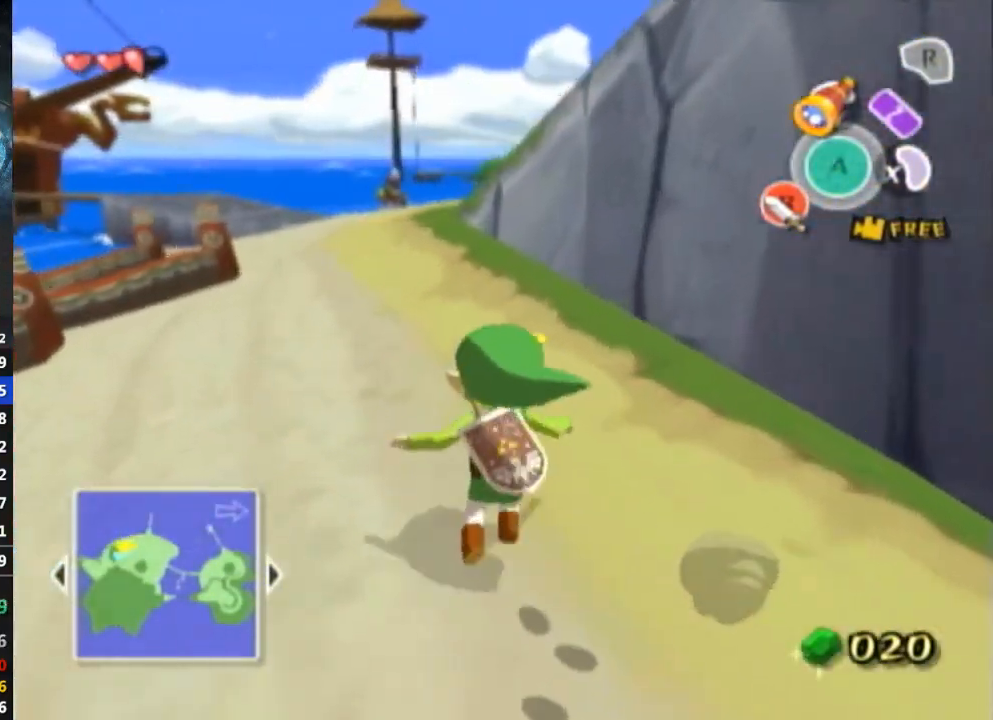
{"buttons": [], "left_stick": "up", "right_stick": "center", "events": [[400, "A", "down"], [500, "A", "up"]]}
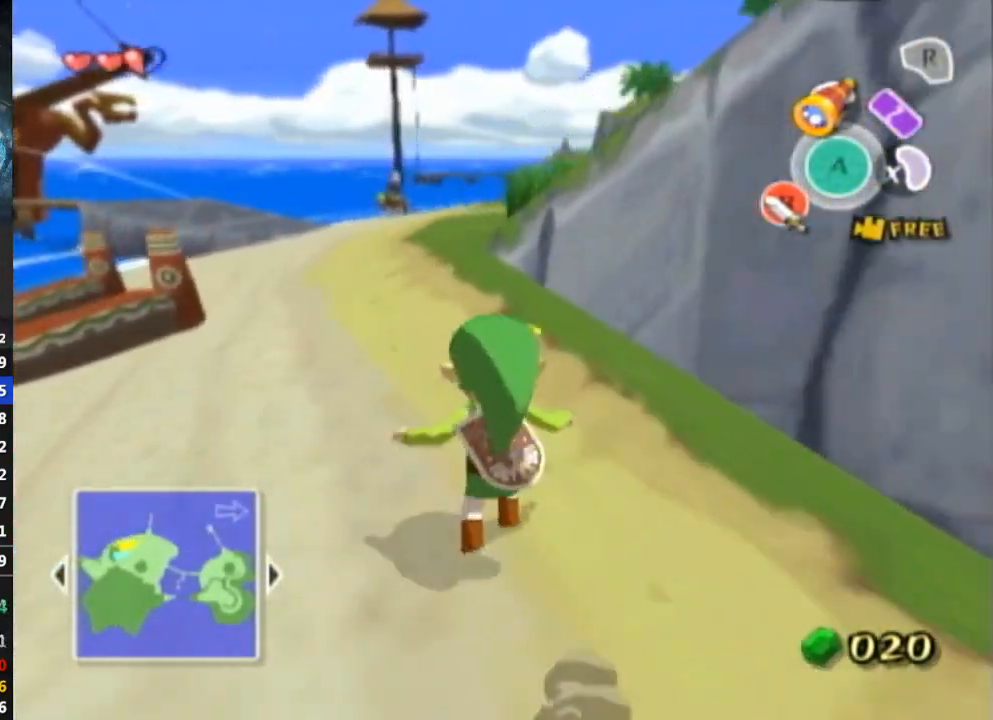
{"buttons": ["A"], "left_stick": "up", "right_stick": "center", "events": [[467, "A", "down"]]}
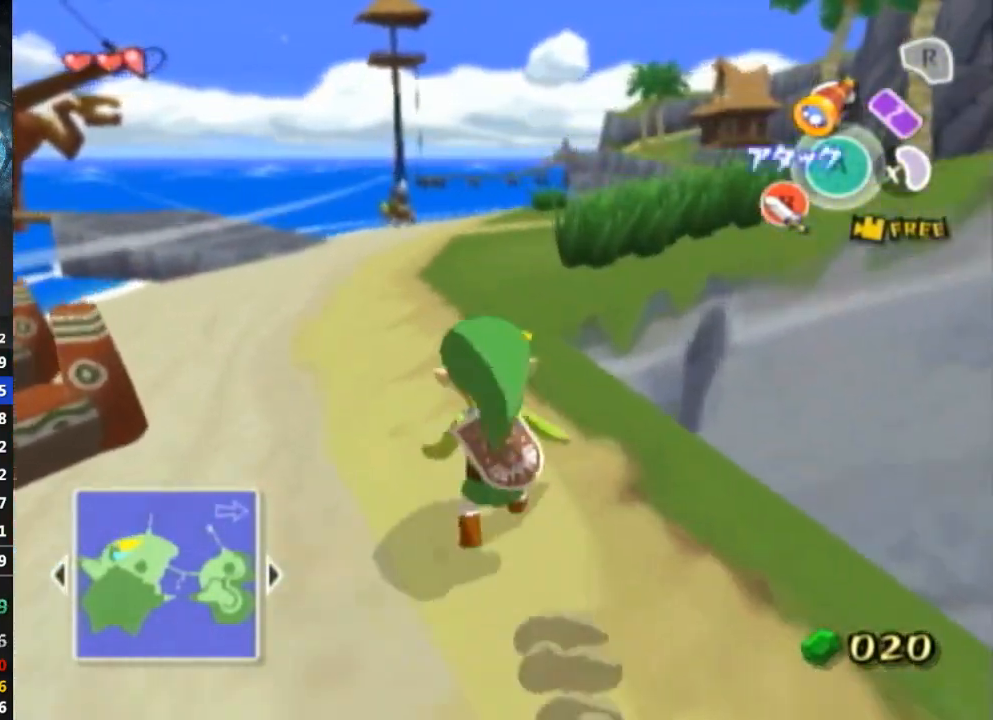
{"buttons": ["A"], "left_stick": "up", "right_stick": "center", "events": [[33, "A", "up"], [500, "A", "down"]]}
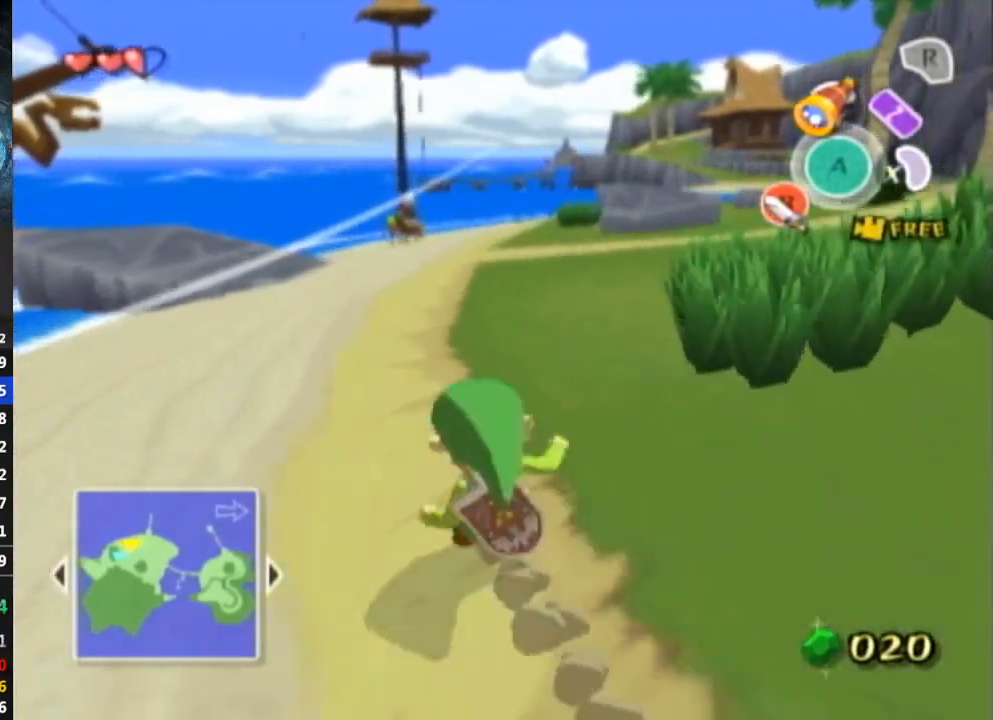
{"buttons": [], "left_stick": "up", "right_stick": "center", "events": [[133, "A", "up"]]}
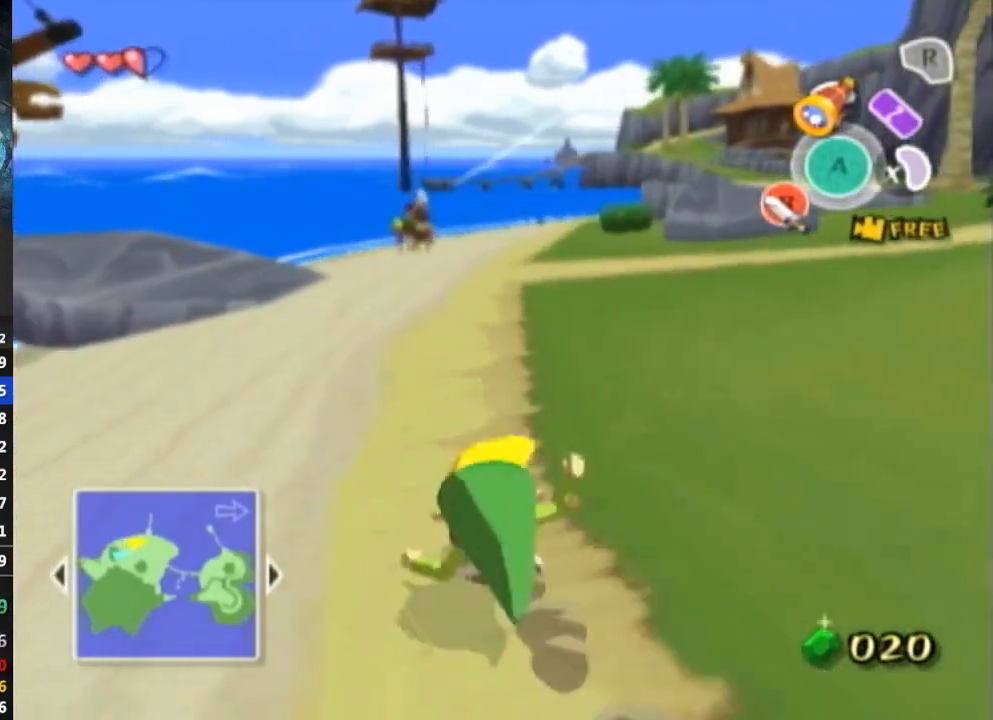
{"buttons": [], "left_stick": "up", "right_stick": "center", "events": [[33, "A", "down"], [200, "A", "up"], [433, "A", "down"], [467, "A", "up"]]}
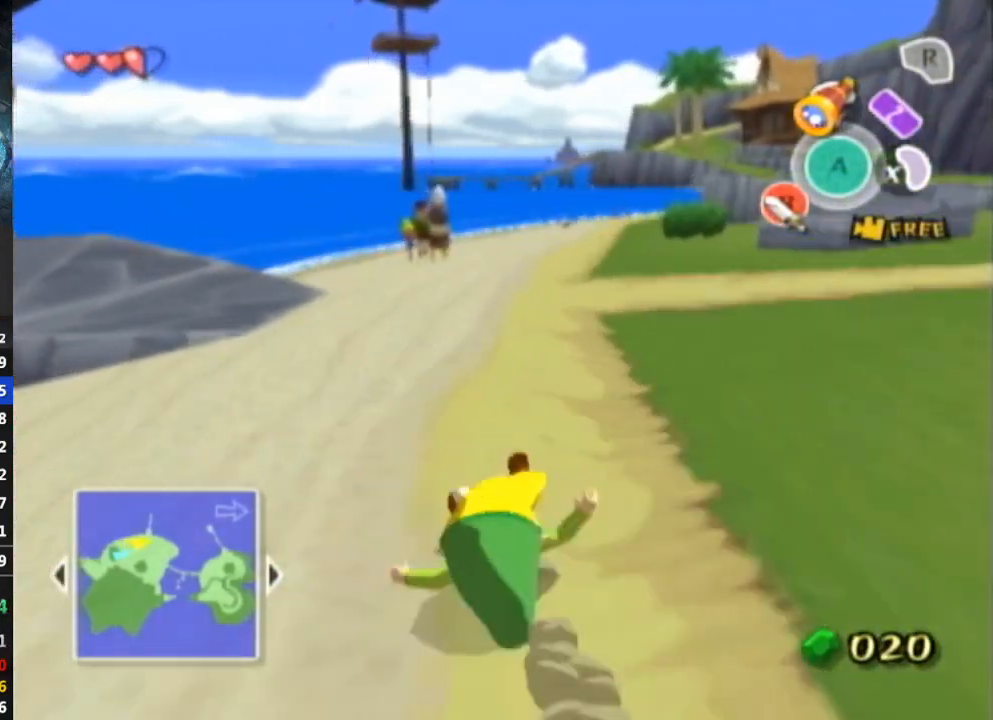
{"buttons": [], "left_stick": "up", "right_stick": "center", "events": [[233, "A", "down"], [300, "A", "up"]]}
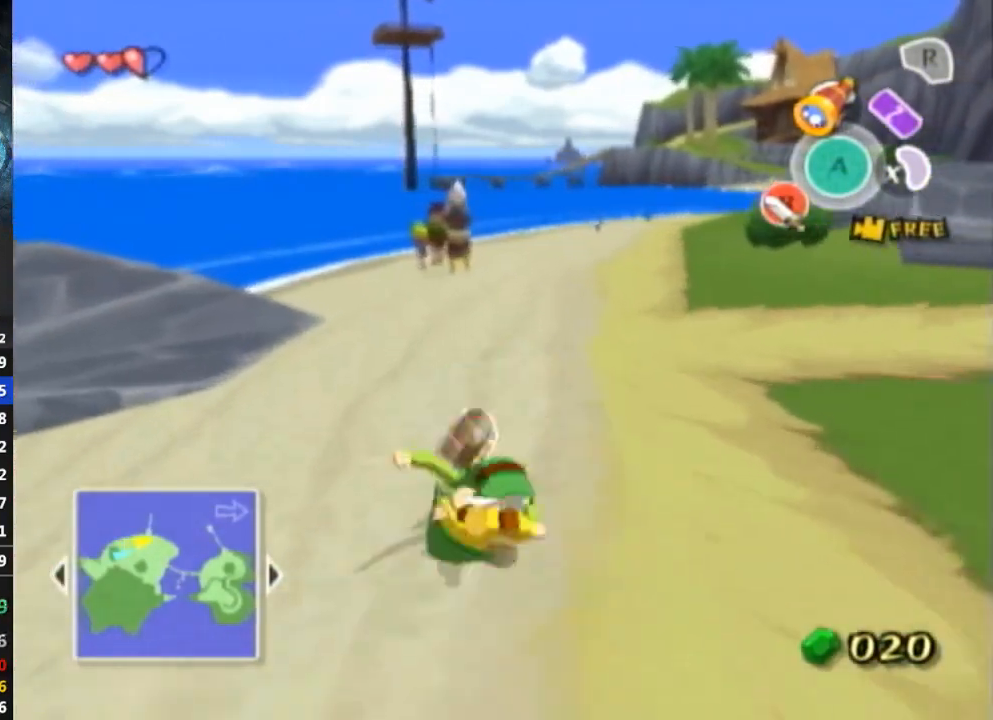
{"buttons": [], "left_stick": "up", "right_stick": "center", "events": [[333, "A", "down"], [433, "A", "up"]]}
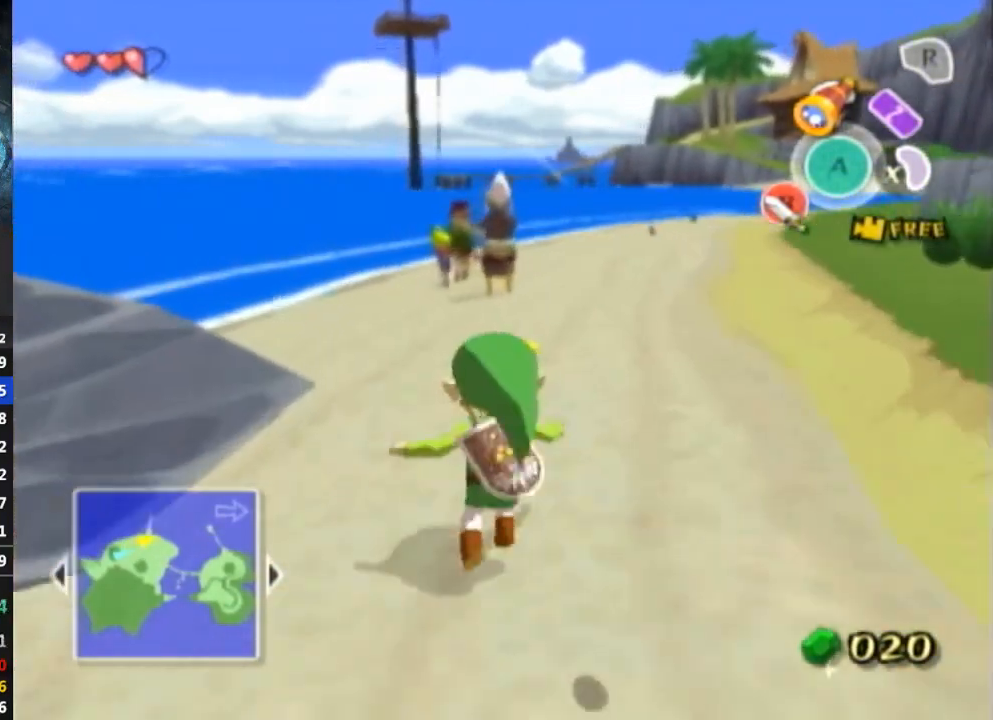
{"buttons": [], "left_stick": "up", "right_stick": "center", "events": [[433, "A", "down"], [433, "R1", "down"], [500, "A", "up"], [500, "R1", "up"]]}
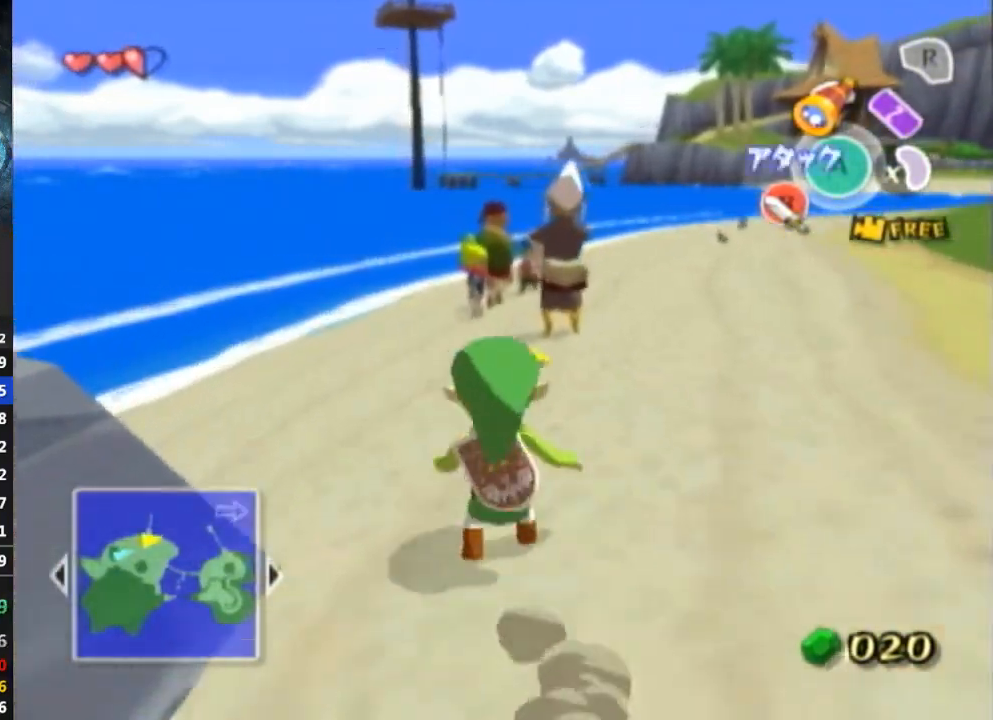
{"buttons": [], "left_stick": "up", "right_stick": "center", "events": []}
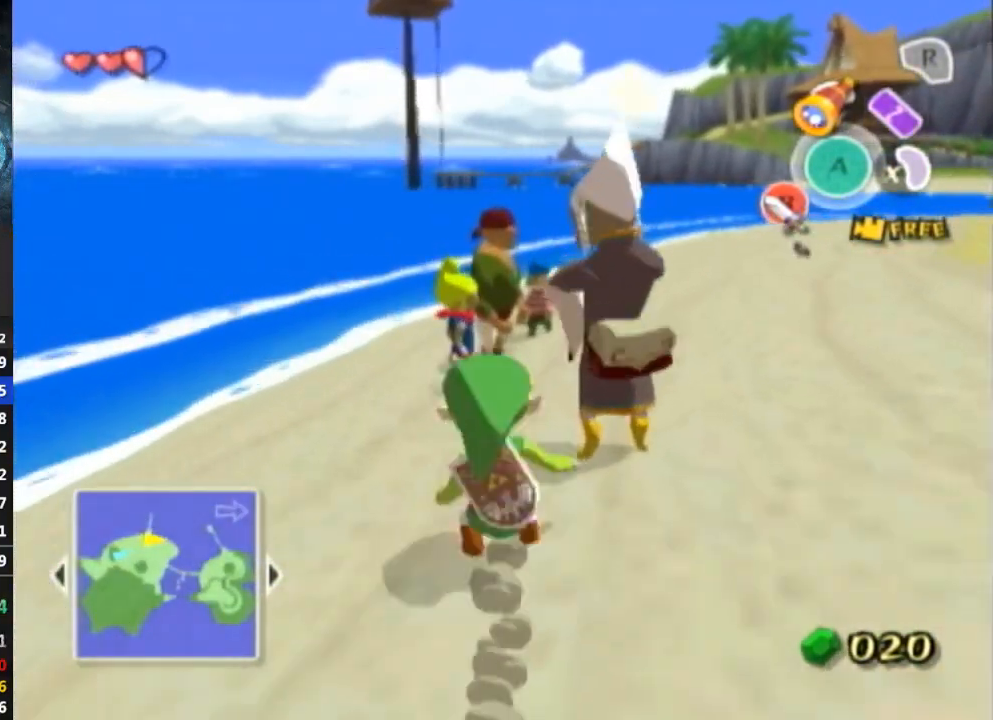
{"buttons": ["L1"], "left_stick": "center", "right_stick": "center", "events": [[133, "DPAD_RIGHT", "down"], [167, "DPAD_RIGHT", "up"], [300, "L1", "down"], [300, "left_stick", "center"], [400, "A", "down"], [433, "A", "up"]]}
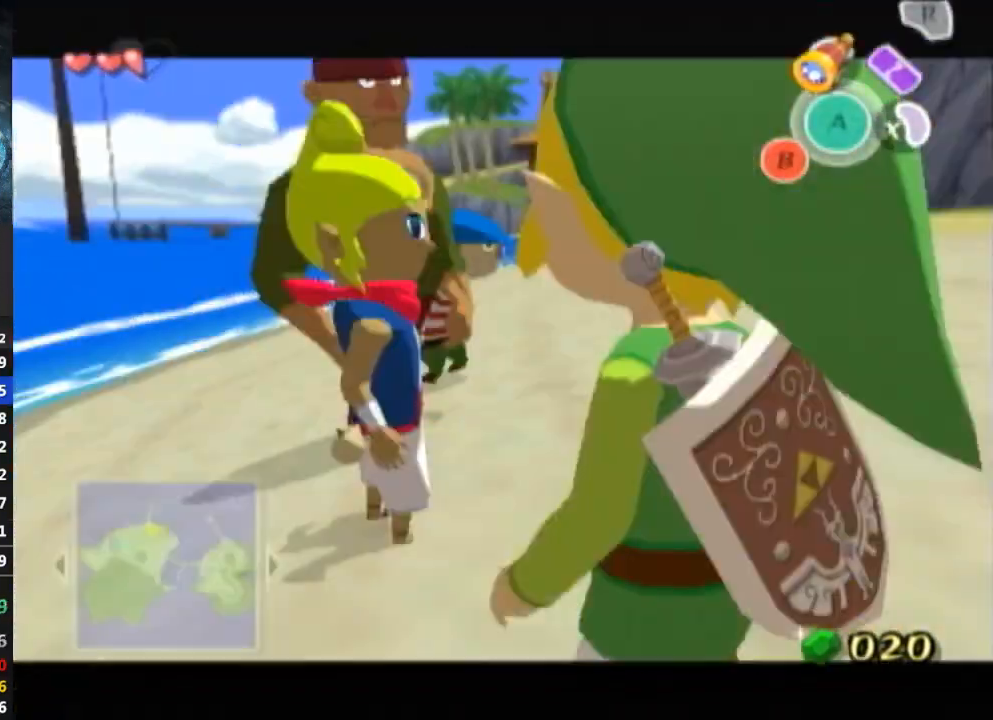
{"buttons": ["B"], "left_stick": "center", "right_stick": "center", "events": [[233, "L1", "up"], [500, "B", "down"]]}
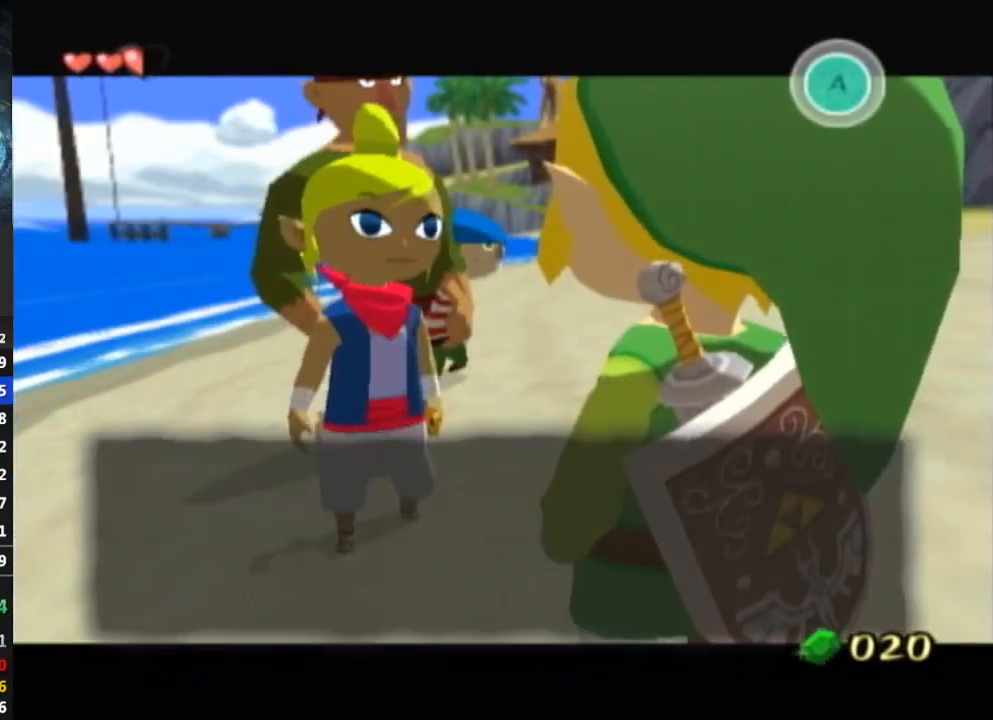
{"buttons": [], "left_stick": "center", "right_stick": "center", "events": [[67, "A", "down"], [67, "B", "up"], [133, "A", "up"], [267, "B", "down"], [300, "B", "up"], [433, "B", "down"], [500, "B", "up"]]}
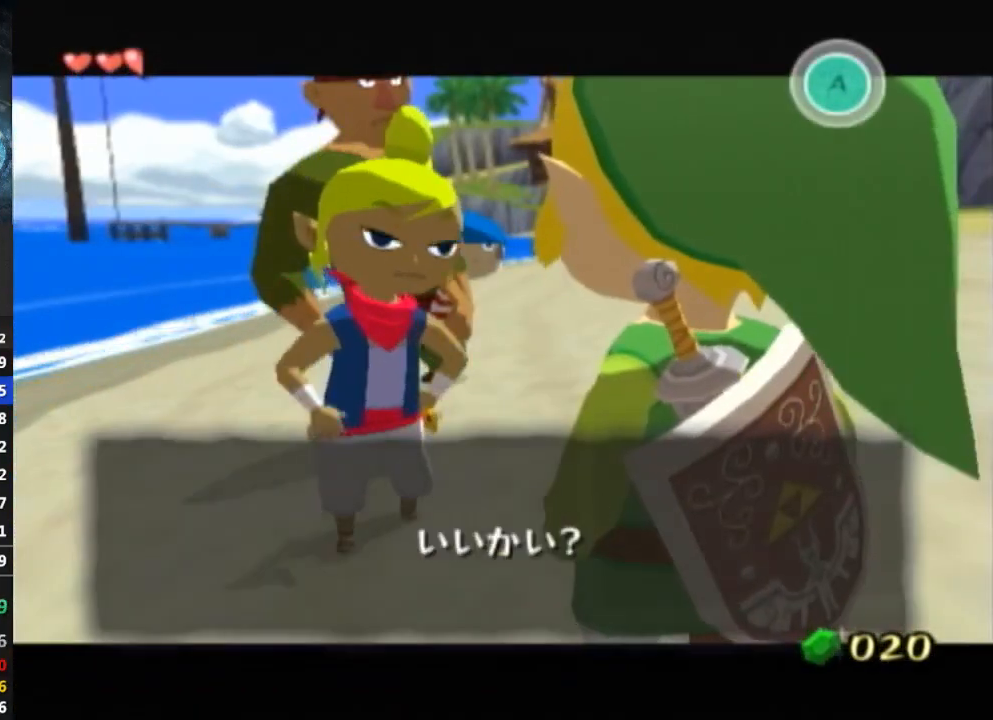
{"buttons": ["A"], "left_stick": "center", "right_stick": "center", "events": [[33, "A", "down"], [67, "A", "up"], [67, "B", "down"], [100, "B", "up"], [167, "B", "down"], [200, "A", "down"], [200, "B", "up"], [267, "A", "up"], [267, "B", "down"], [333, "B", "up"], [367, "B", "down"], [400, "B", "up"], [467, "A", "down"], [467, "B", "down"], [500, "B", "up"]]}
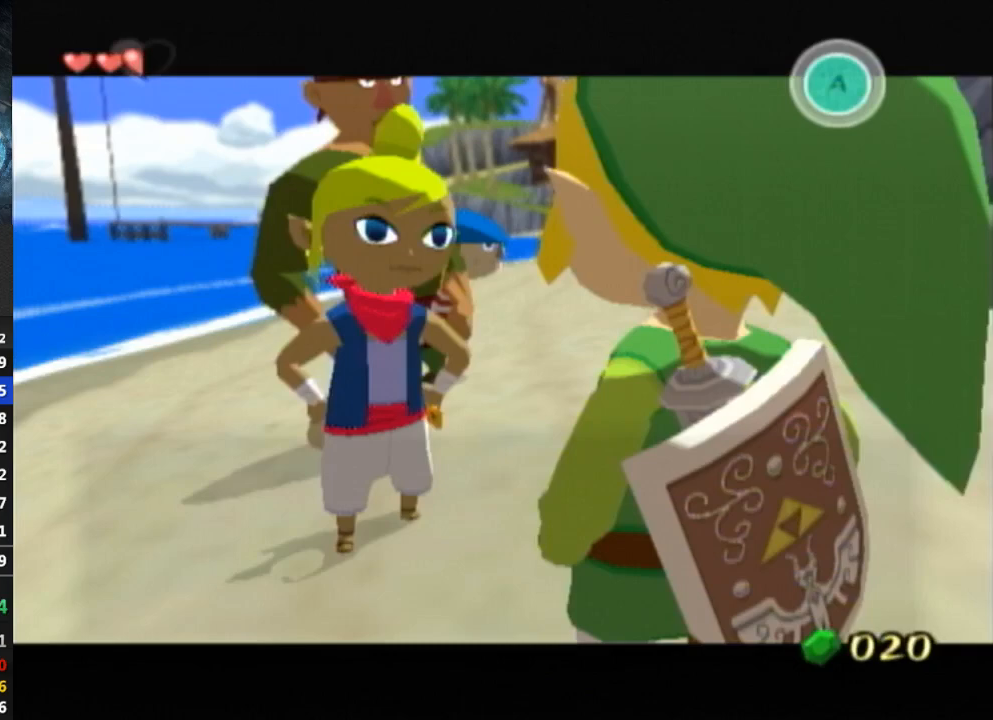
{"buttons": [], "left_stick": "center", "right_stick": "center", "events": [[67, "B", "down"], [100, "A", "up"], [133, "B", "up"], [133, "L1", "down"], [167, "L1", "up"], [200, "B", "down"], [233, "B", "up"], [300, "B", "down"], [367, "B", "up"]]}